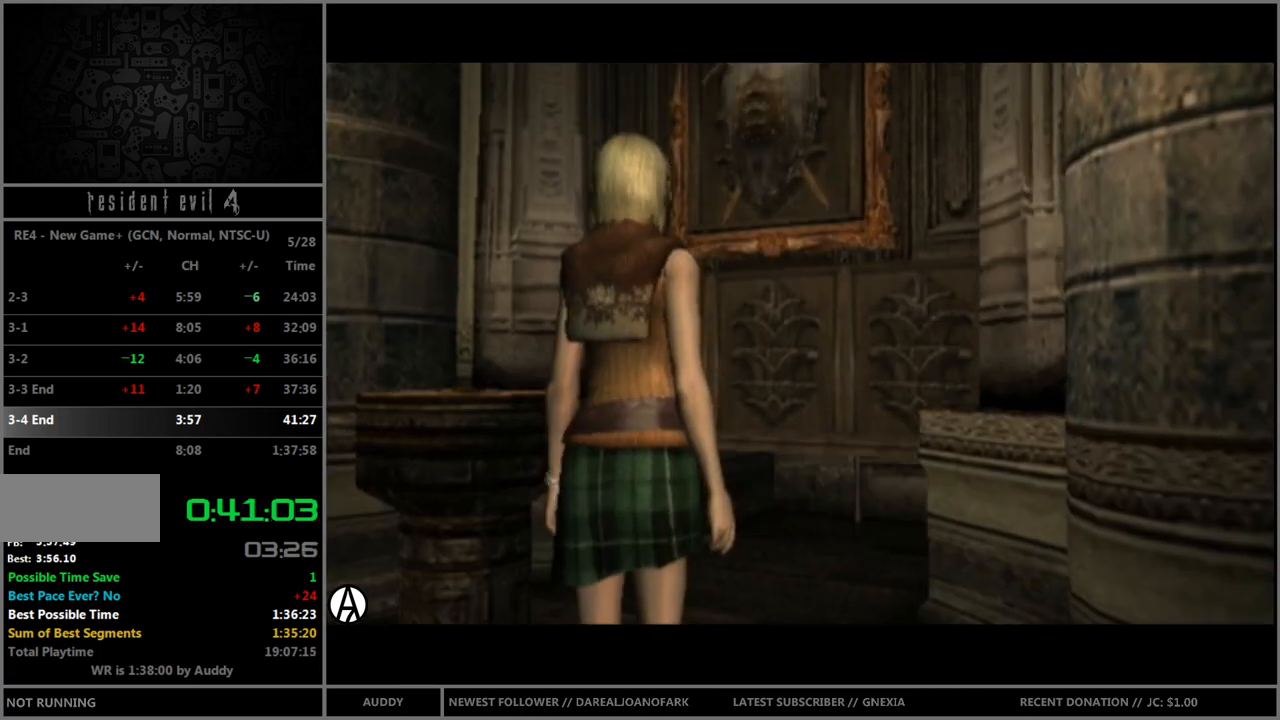
Gameplay with a controller (Nintendo layout); each line is a JSON object with the inputs held at the frame after it. "events" lists button and stick changes between this image and that frame as [ms after this image, input, new state], when the widget could be followed in between. Not read: L3 R3 START.
{"buttons": ["B"], "left_stick": "up", "right_stick": "center", "events": []}
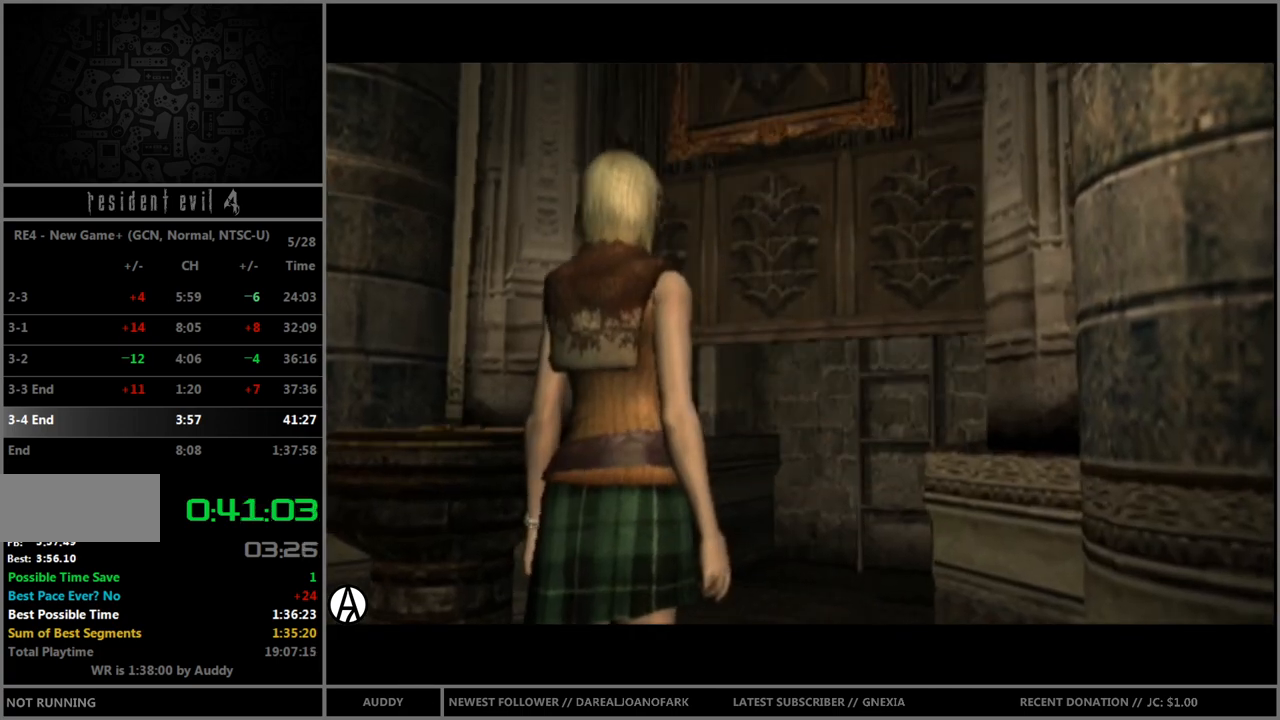
{"buttons": ["B"], "left_stick": "up", "right_stick": "center", "events": []}
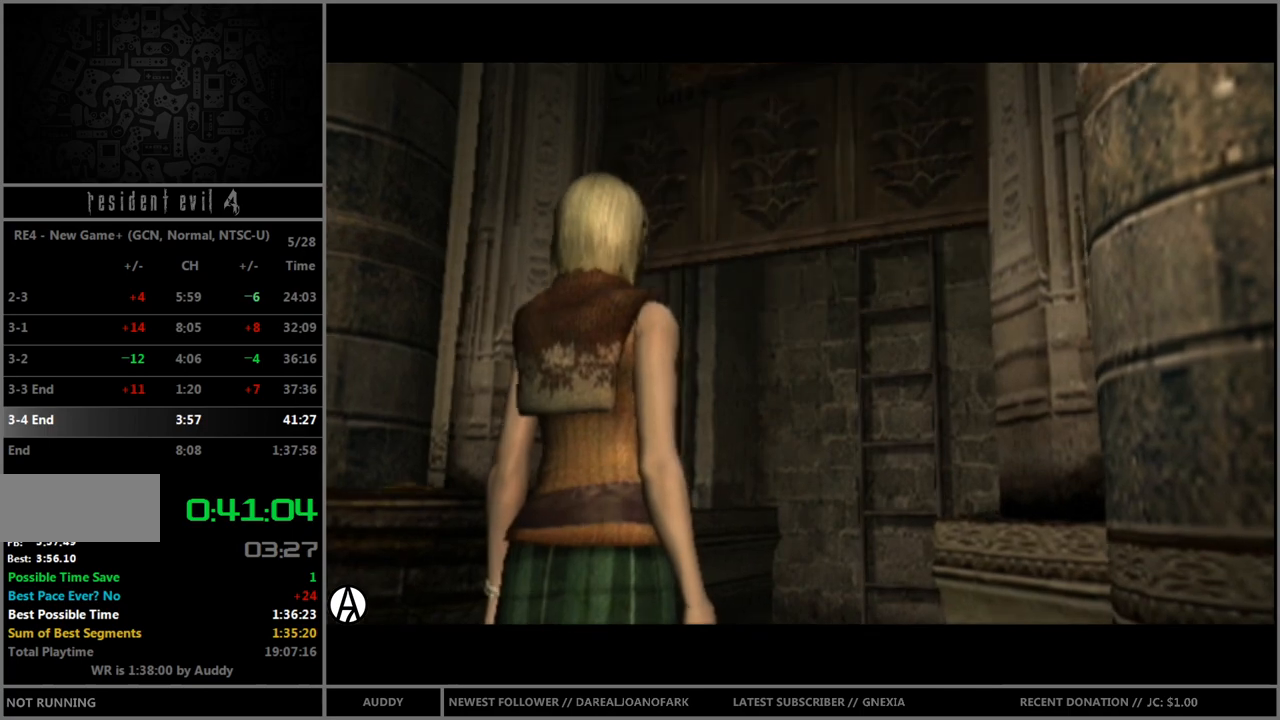
{"buttons": ["B"], "left_stick": "up", "right_stick": "center", "events": []}
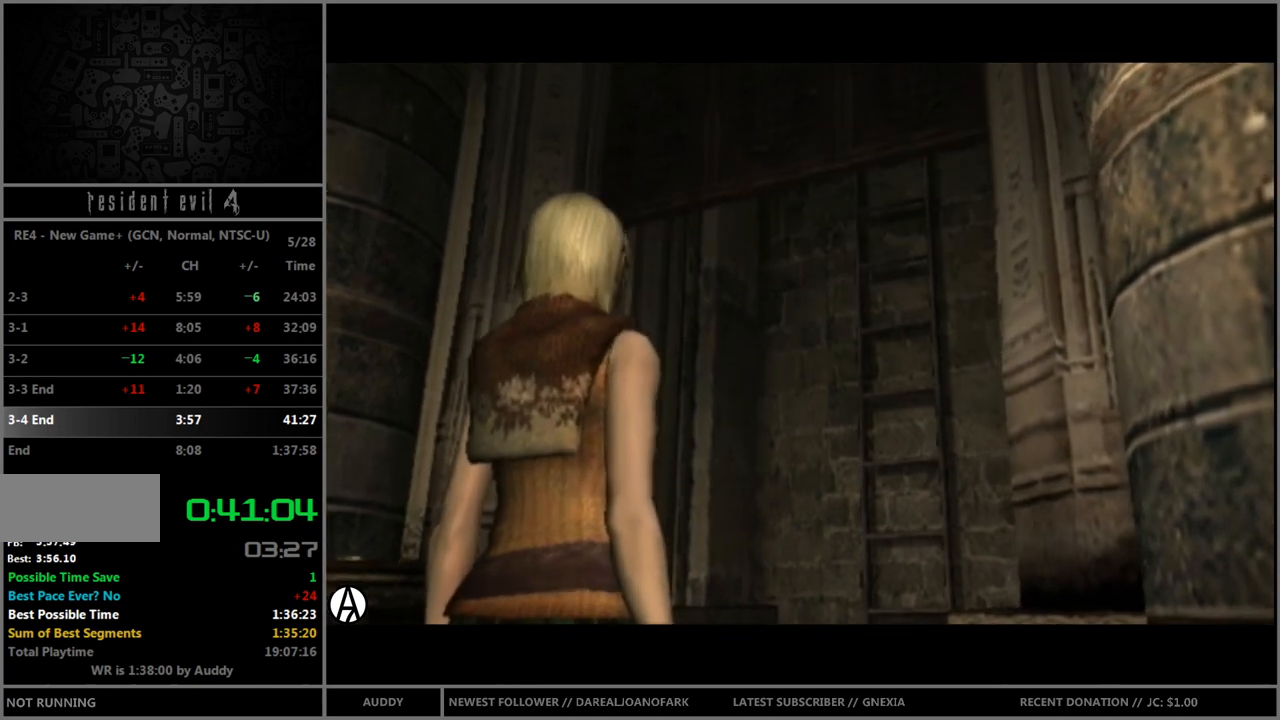
{"buttons": ["B"], "left_stick": "up", "right_stick": "center", "events": []}
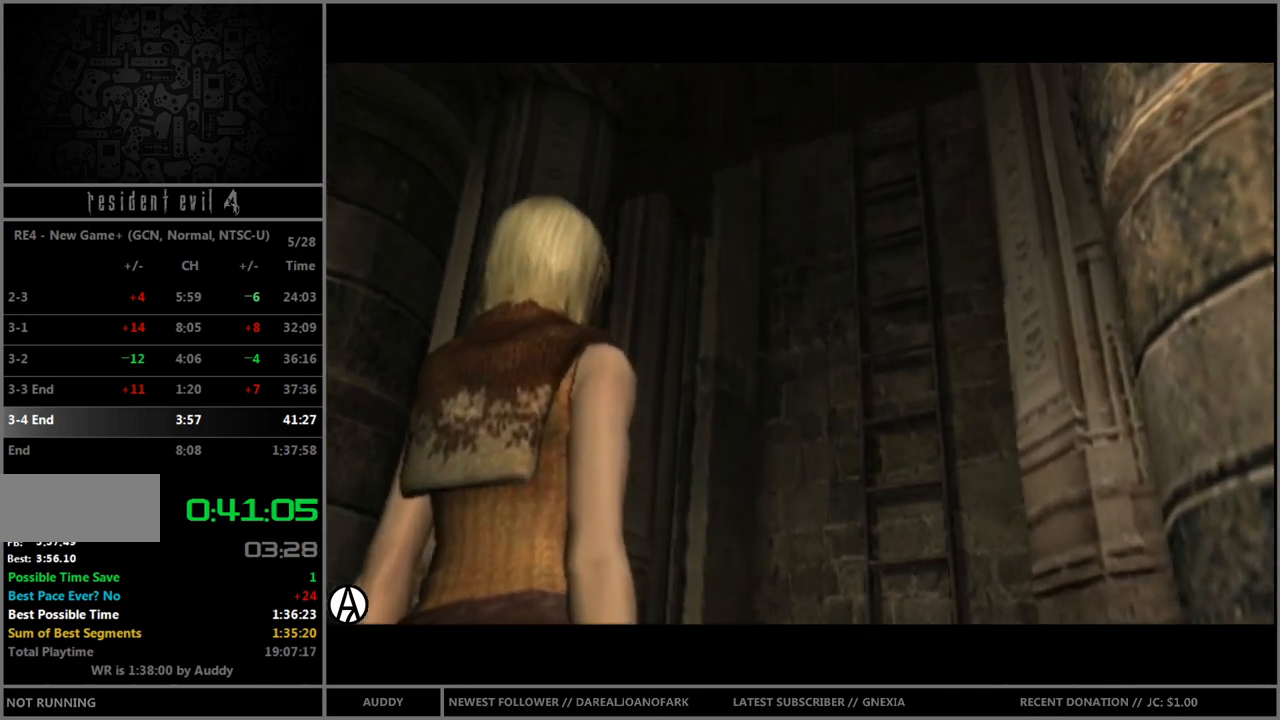
{"buttons": ["B"], "left_stick": "up", "right_stick": "center", "events": []}
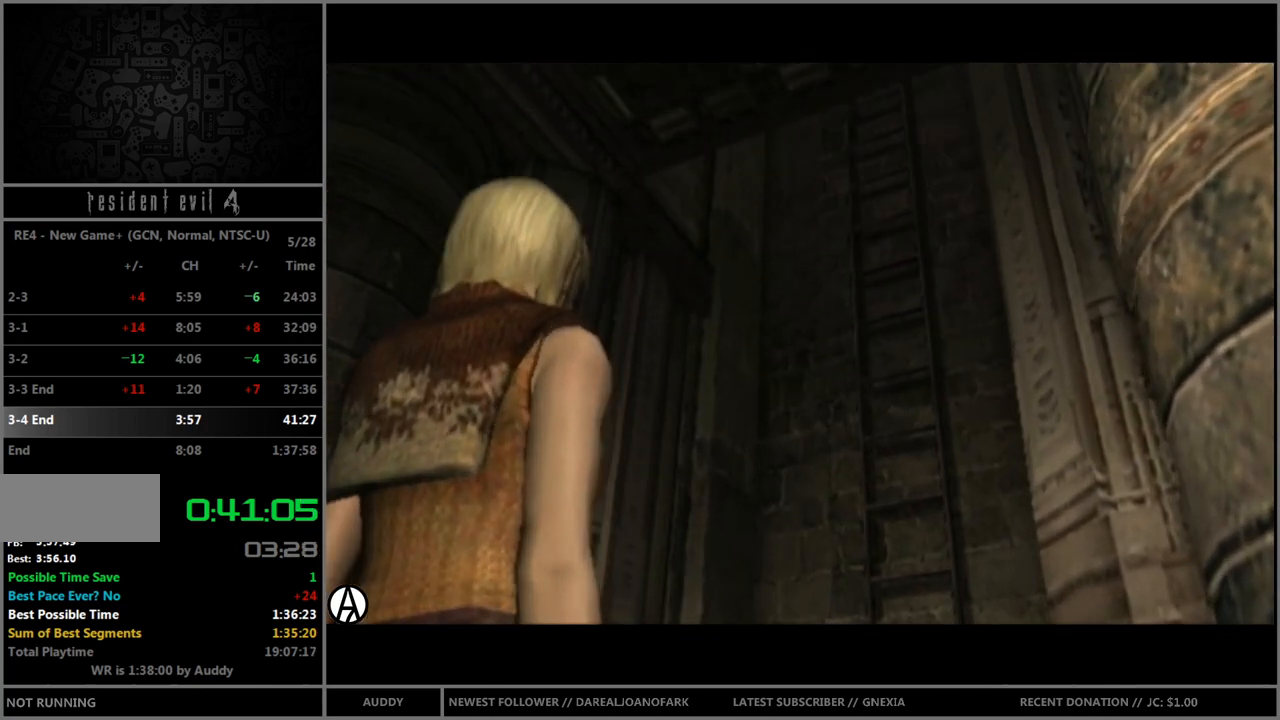
{"buttons": ["A", "B"], "left_stick": "up", "right_stick": "center", "events": [[501, "A", "down"]]}
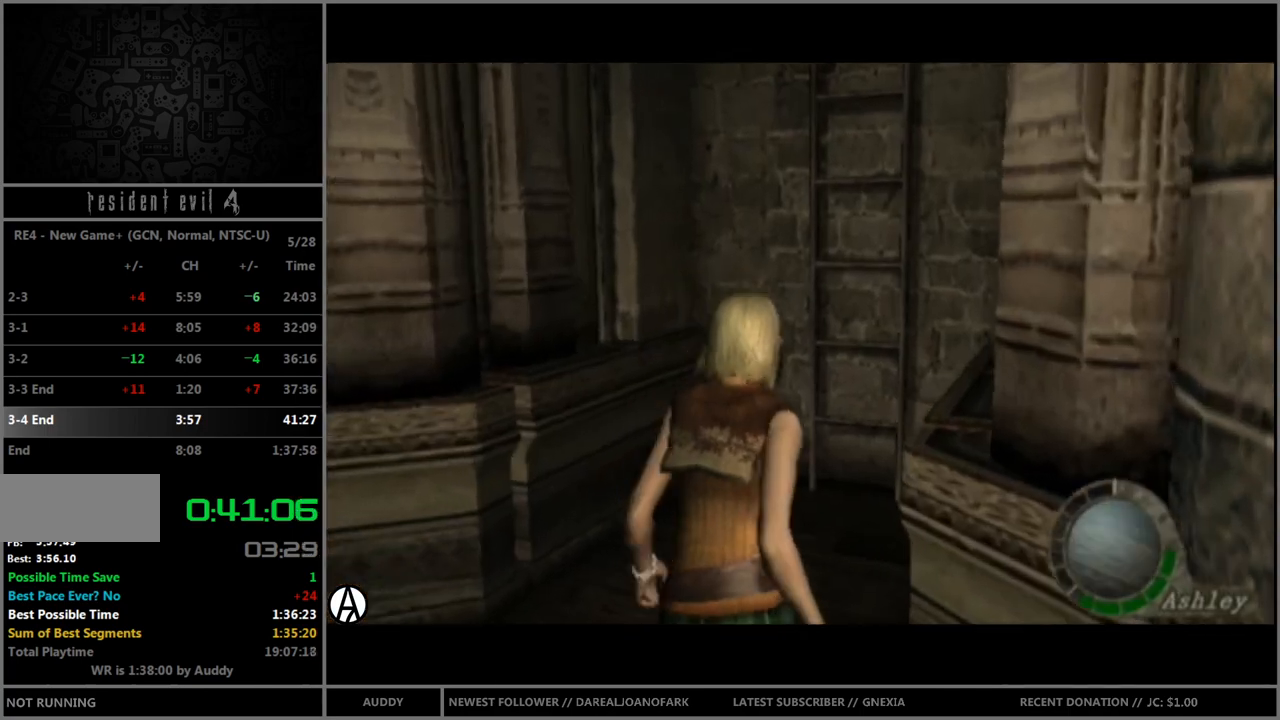
{"buttons": ["B"], "left_stick": "up", "right_stick": "center", "events": [[66, "A", "up"], [100, "A", "down"], [100, "left_stick", "up-right"], [166, "A", "up"], [200, "left_stick", "up"], [266, "A", "down"], [333, "A", "up"], [400, "A", "down"], [467, "A", "up"]]}
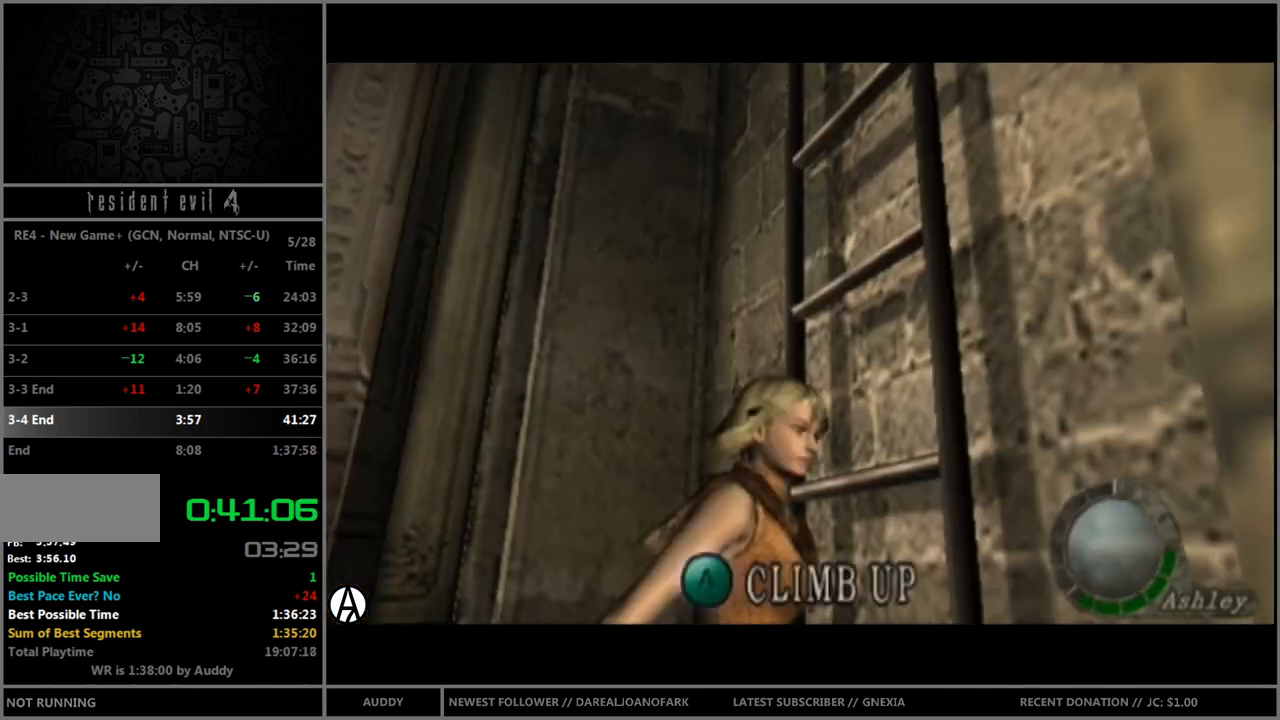
{"buttons": [], "left_stick": "center", "right_stick": "center", "events": [[67, "B", "up"], [67, "left_stick", "center"]]}
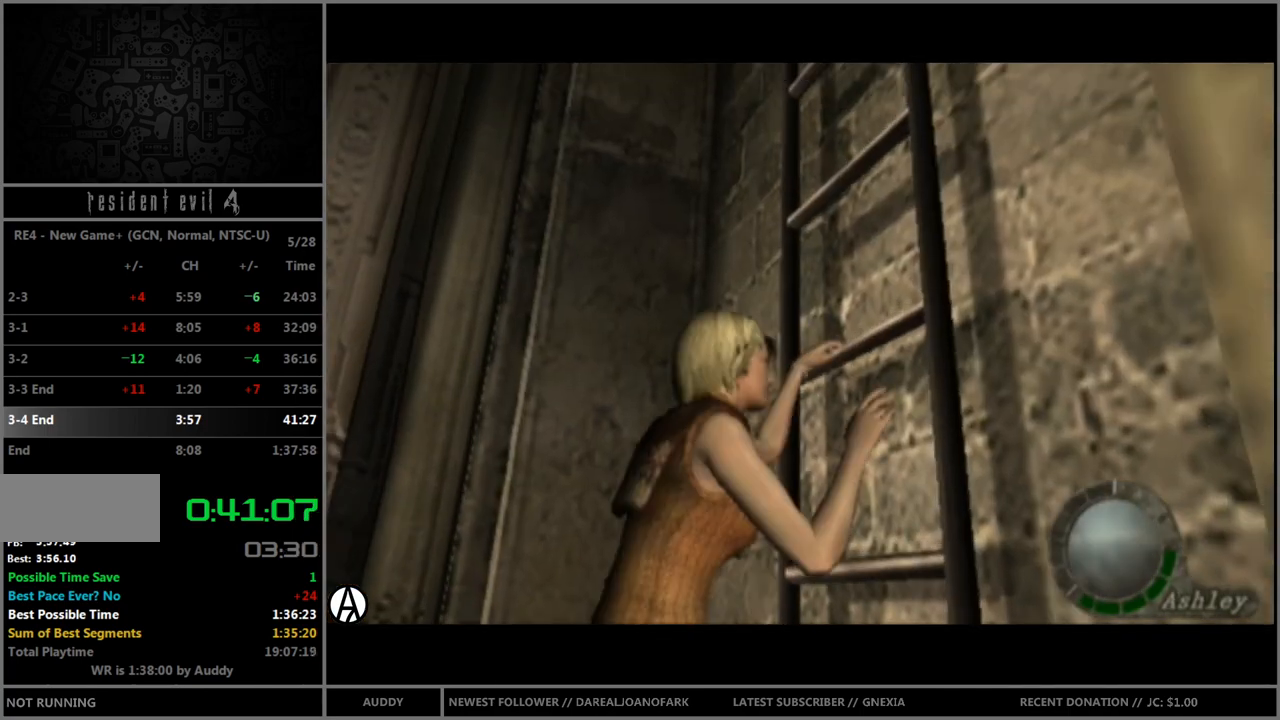
{"buttons": [], "left_stick": "center", "right_stick": "center", "events": []}
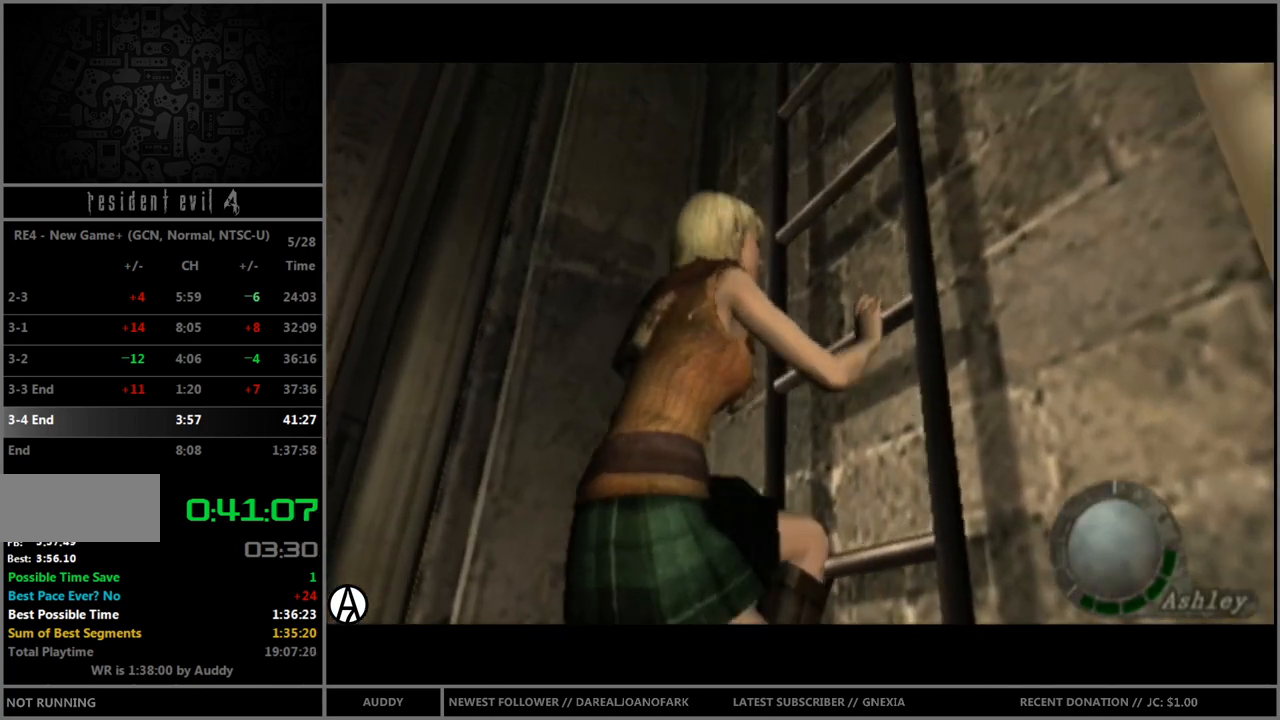
{"buttons": [], "left_stick": "center", "right_stick": "center", "events": []}
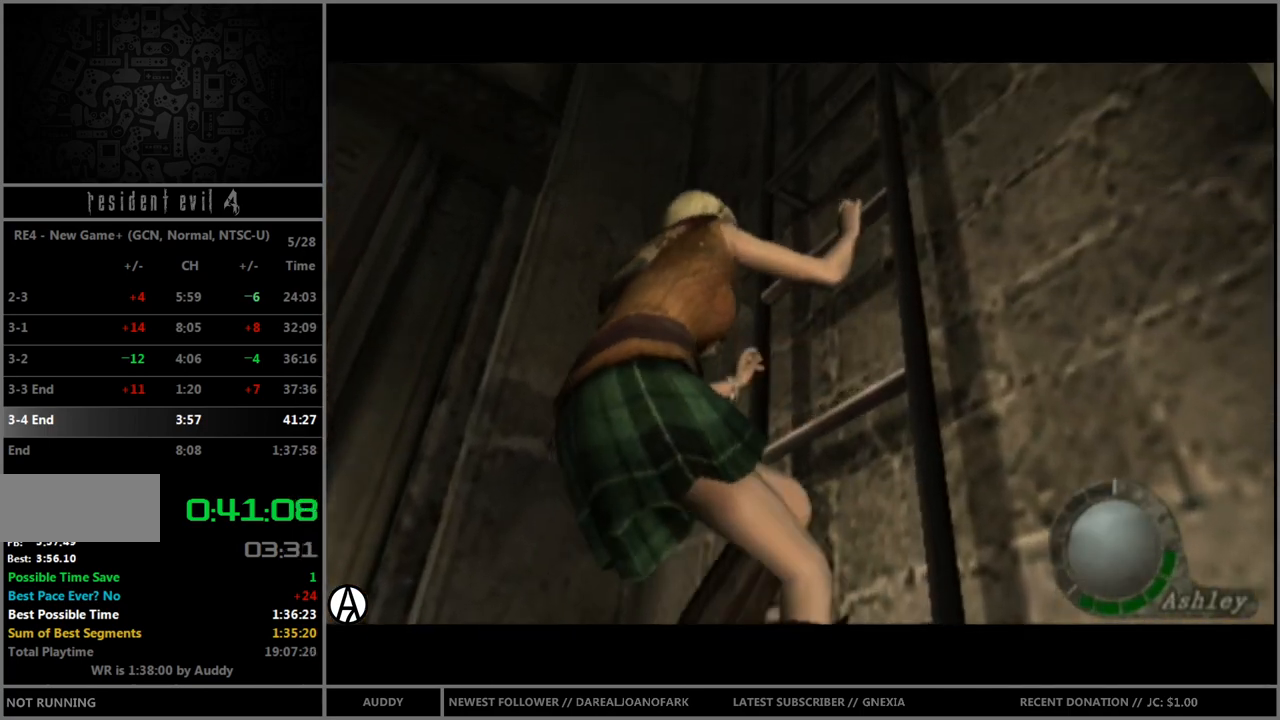
{"buttons": [], "left_stick": "center", "right_stick": "center", "events": []}
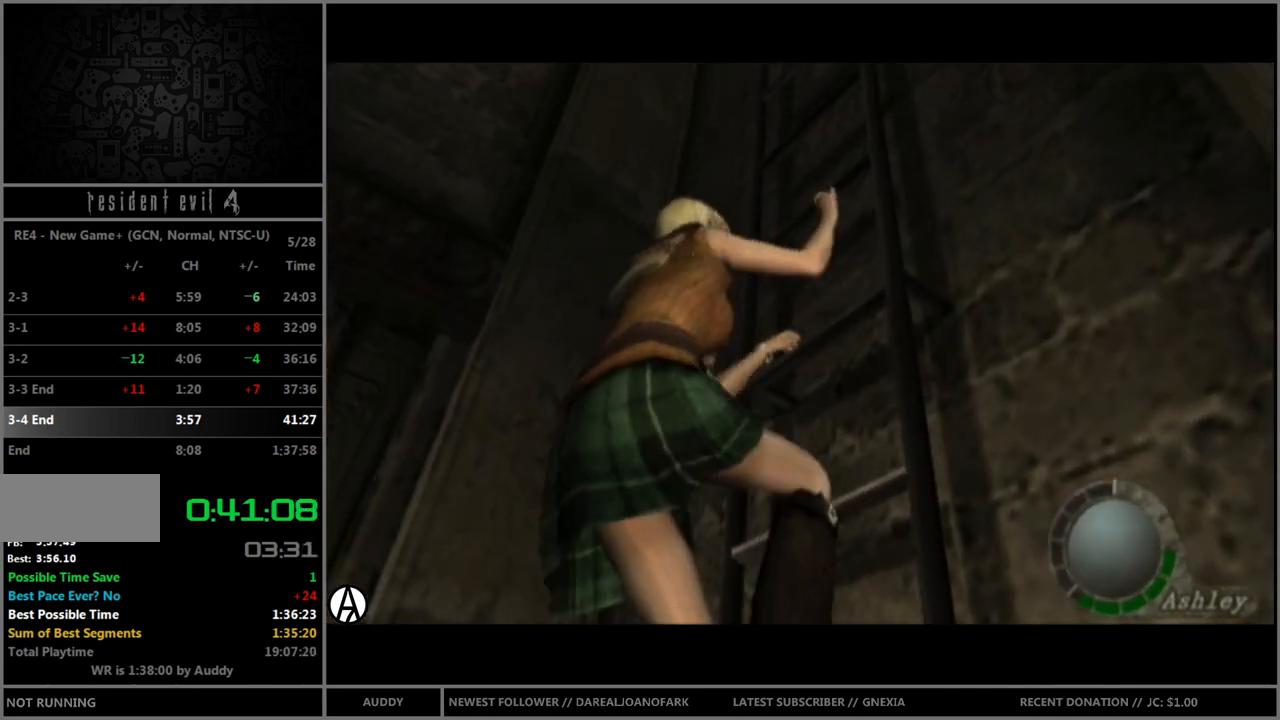
{"buttons": [], "left_stick": "center", "right_stick": "center", "events": []}
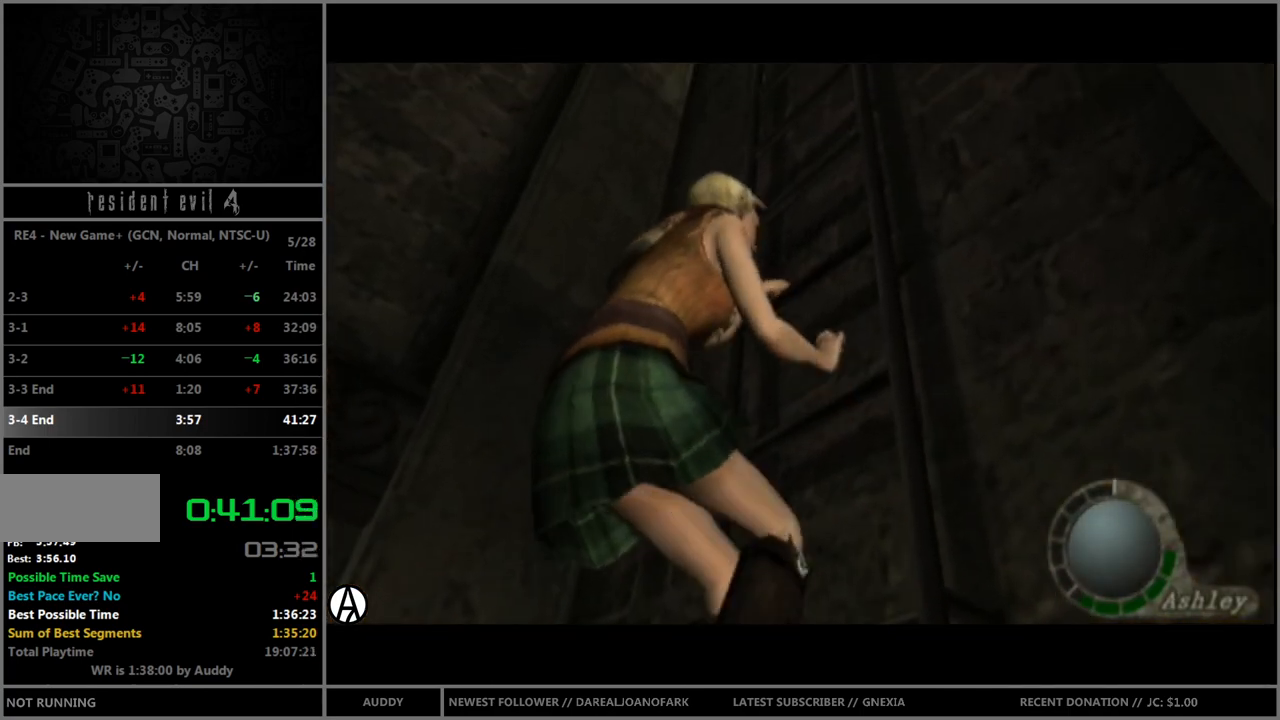
{"buttons": [], "left_stick": "up-left", "right_stick": "center", "events": [[67, "left_stick", "up"], [234, "left_stick", "up-left"]]}
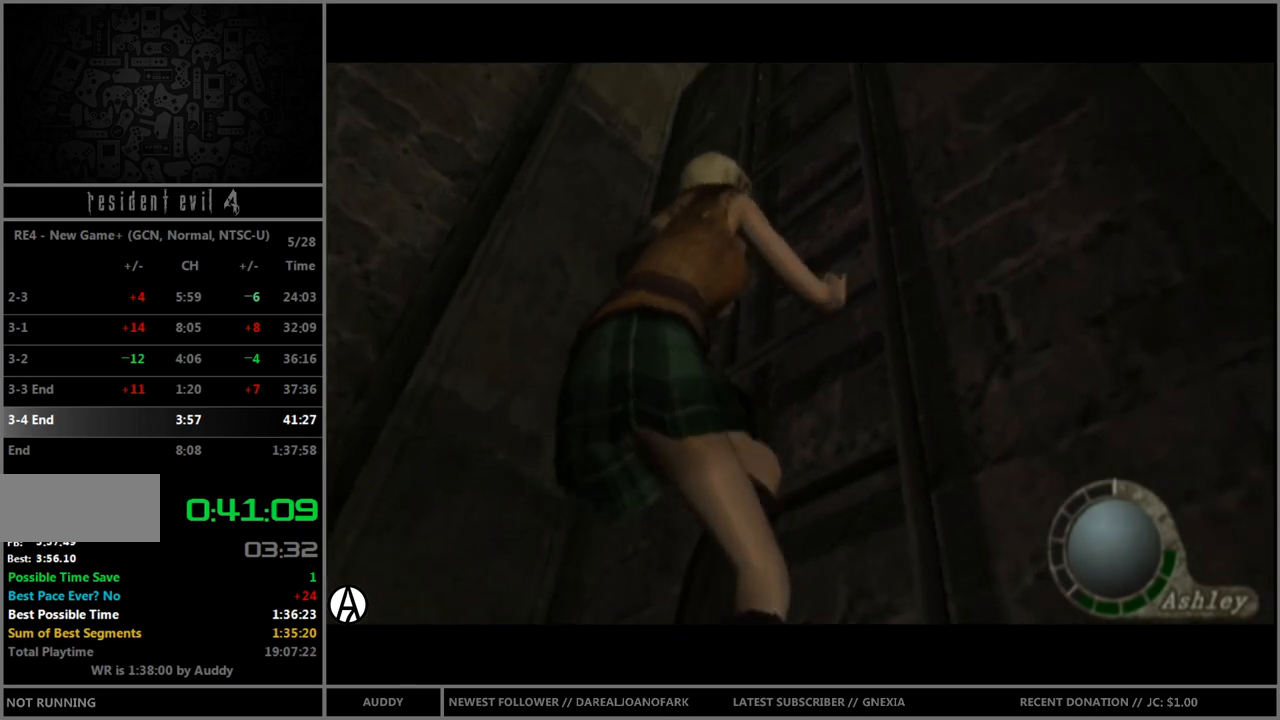
{"buttons": ["B"], "left_stick": "up-left", "right_stick": "center", "events": [[100, "B", "down"]]}
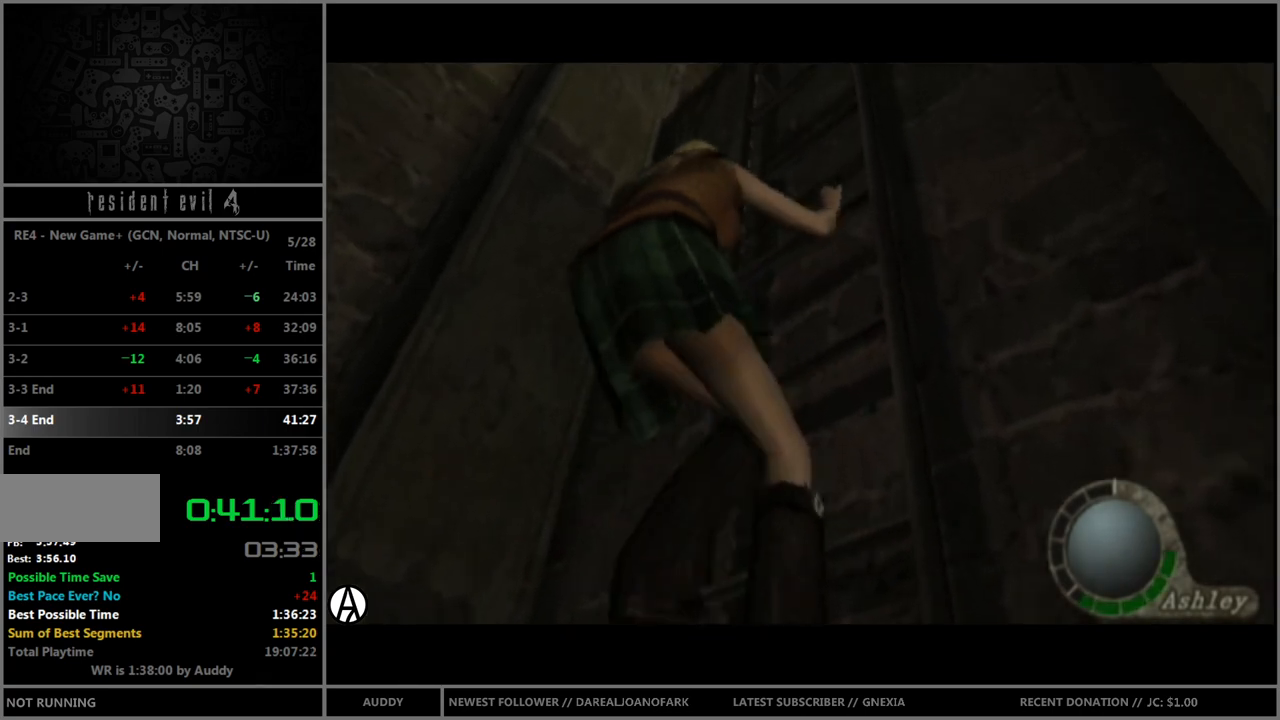
{"buttons": ["B"], "left_stick": "up-left", "right_stick": "center", "events": []}
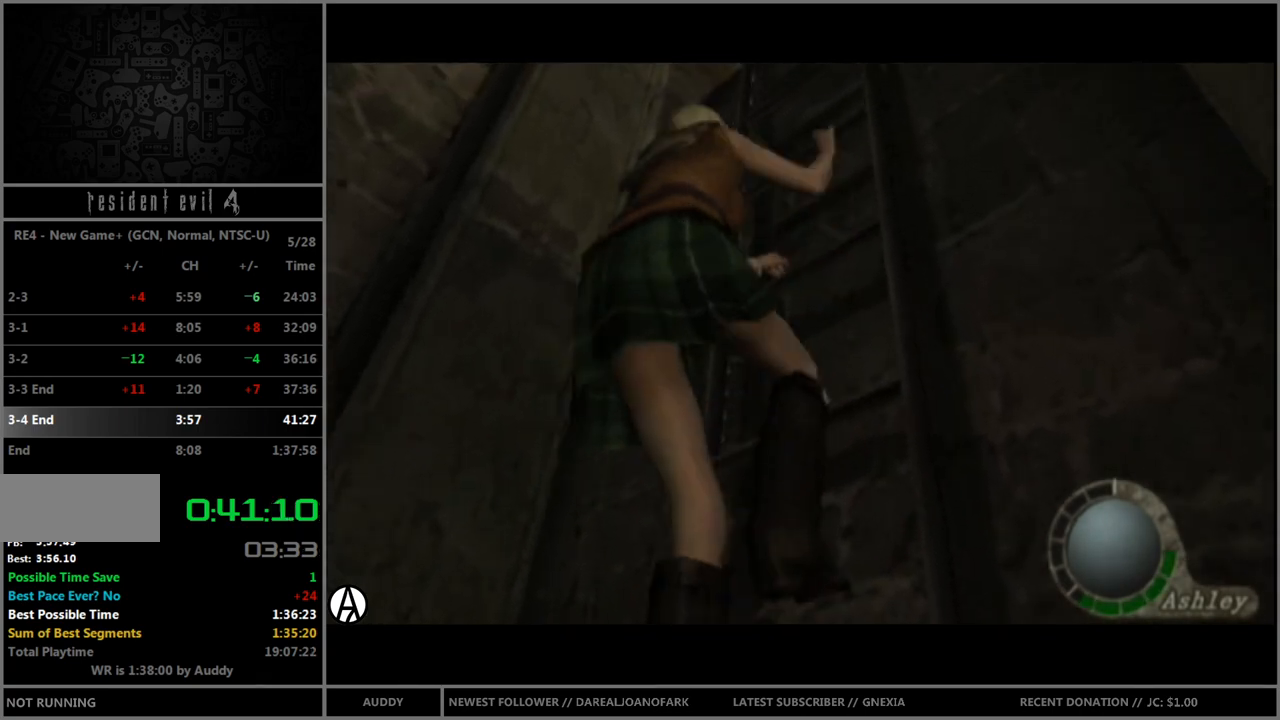
{"buttons": ["B"], "left_stick": "up-left", "right_stick": "center", "events": []}
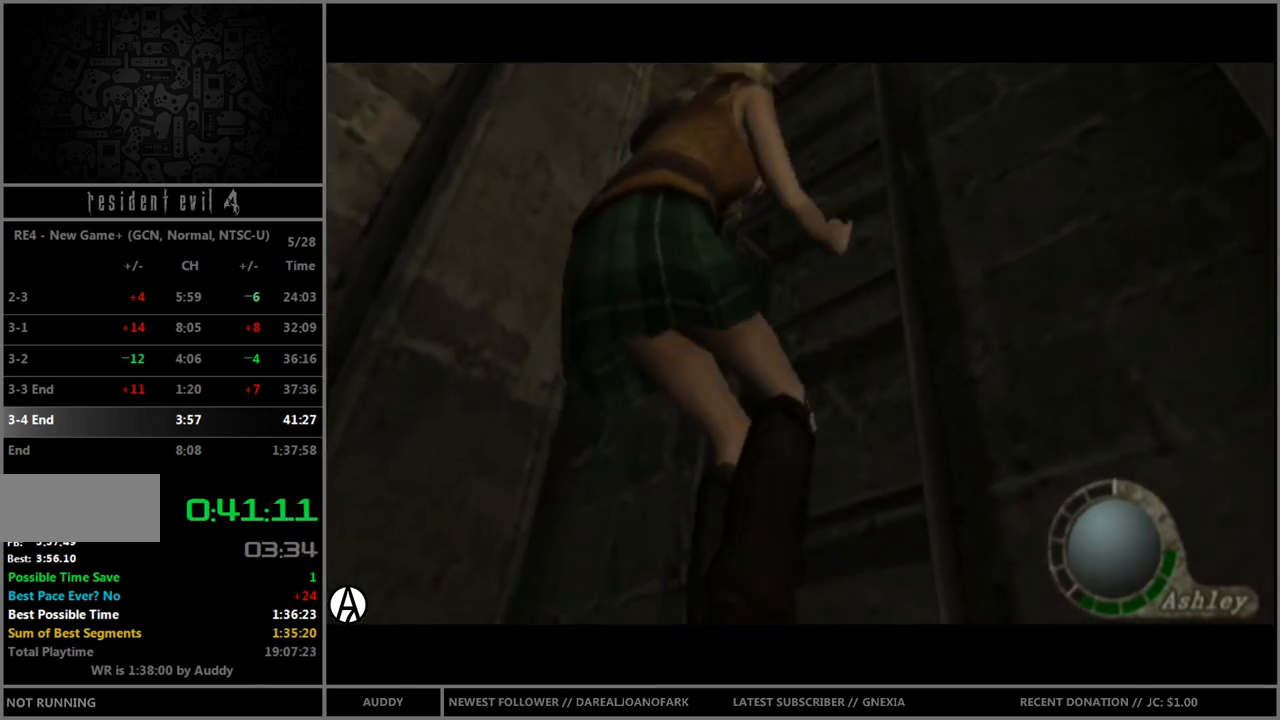
{"buttons": ["B"], "left_stick": "up-left", "right_stick": "center", "events": []}
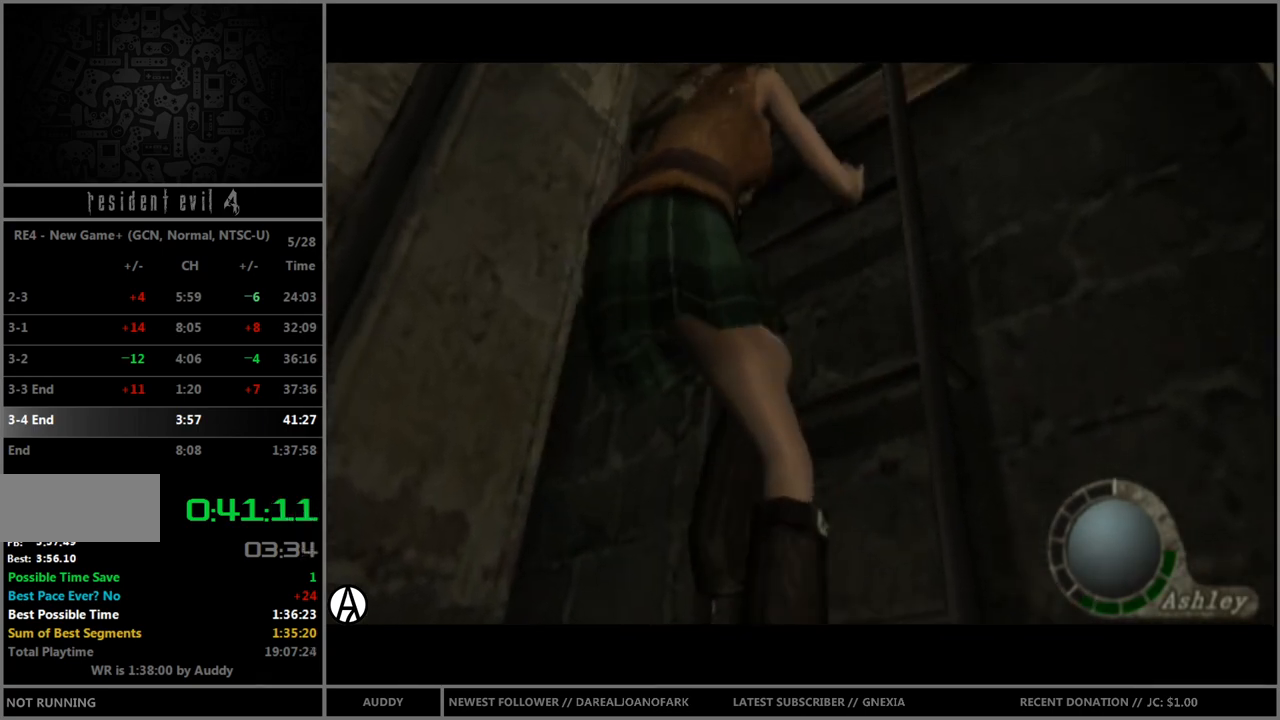
{"buttons": ["B"], "left_stick": "up-left", "right_stick": "center", "events": []}
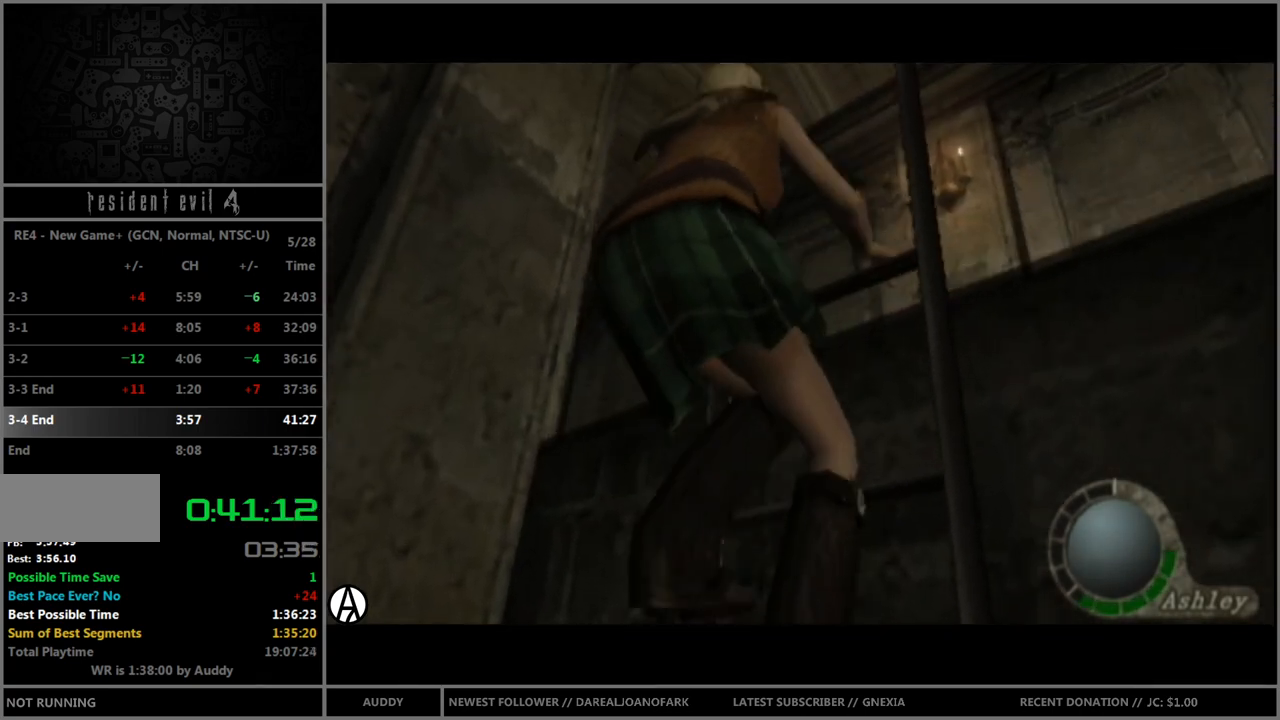
{"buttons": ["B"], "left_stick": "up-left", "right_stick": "center", "events": []}
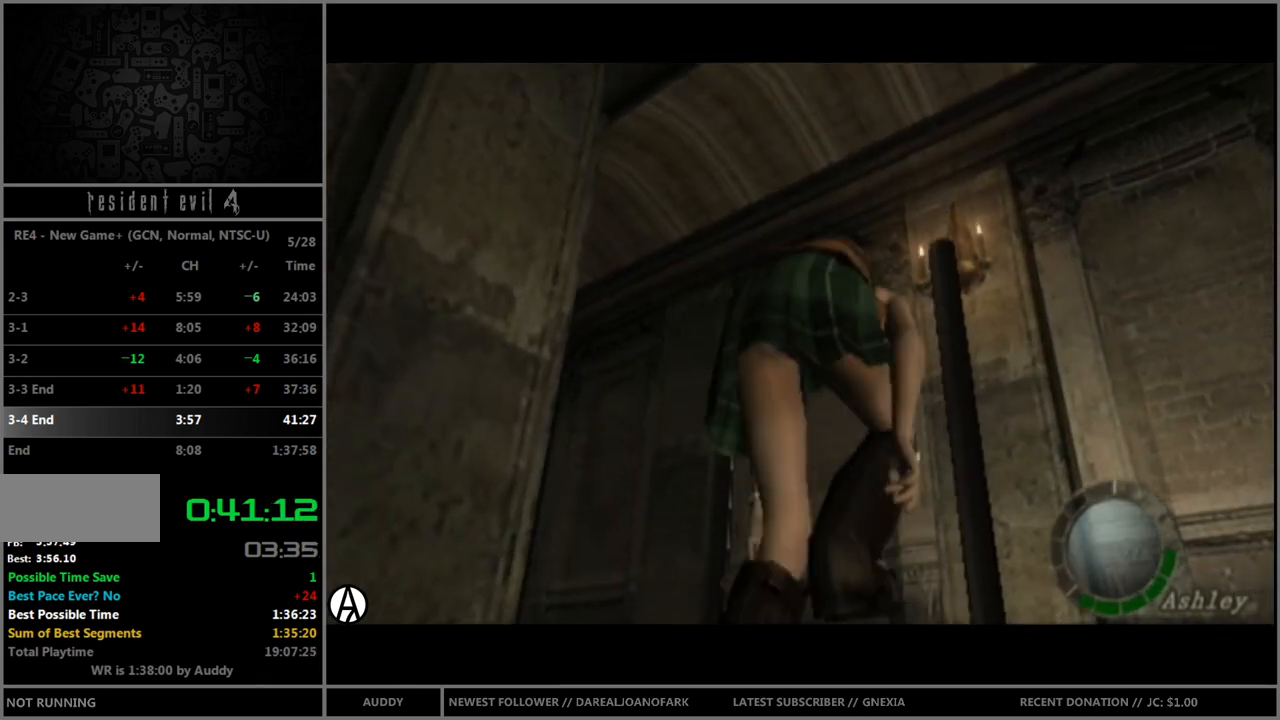
{"buttons": ["B"], "left_stick": "up-left", "right_stick": "center", "events": []}
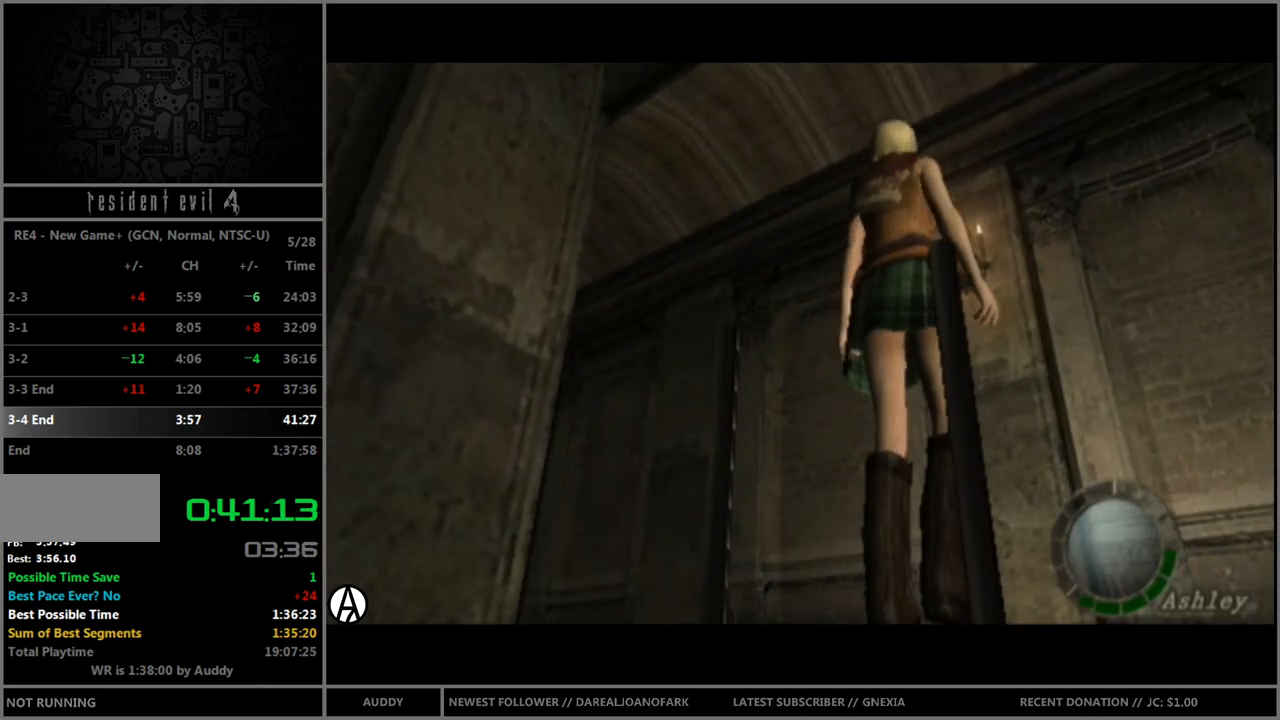
{"buttons": ["B"], "left_stick": "up-left", "right_stick": "center", "events": []}
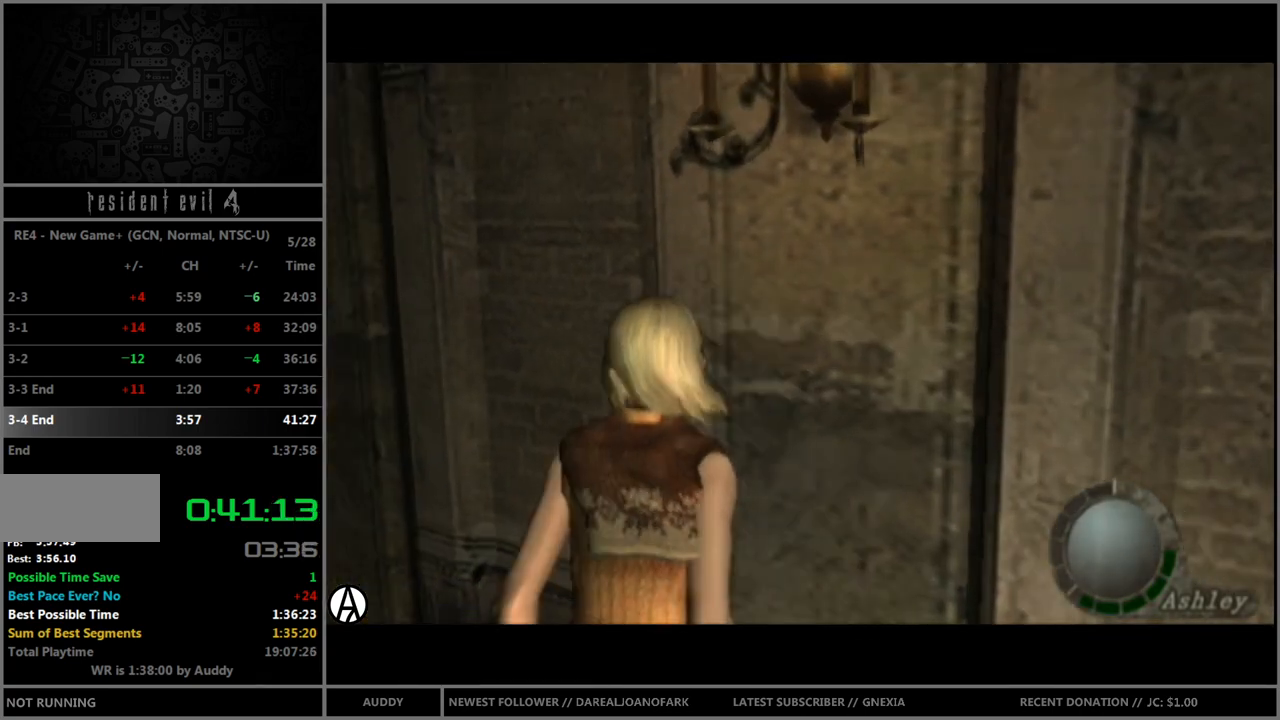
{"buttons": ["B"], "left_stick": "up-left", "right_stick": "center", "events": []}
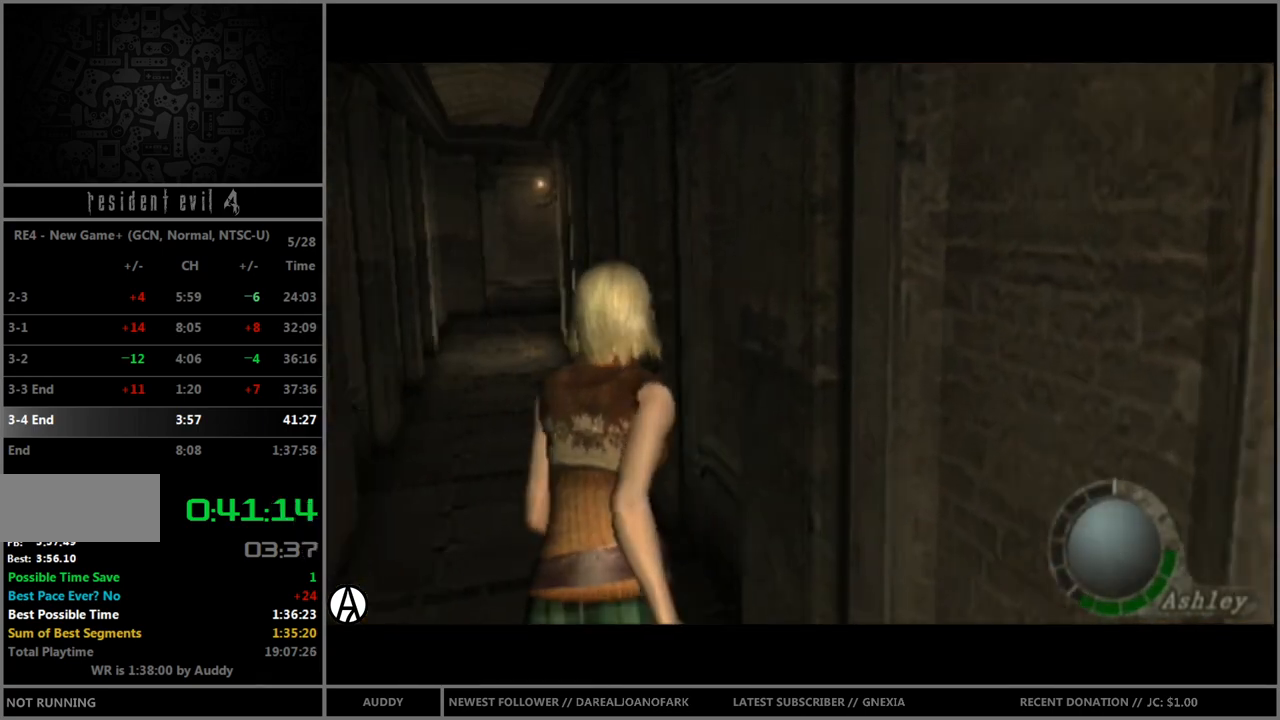
{"buttons": ["B"], "left_stick": "up", "right_stick": "center", "events": [[233, "left_stick", "up"]]}
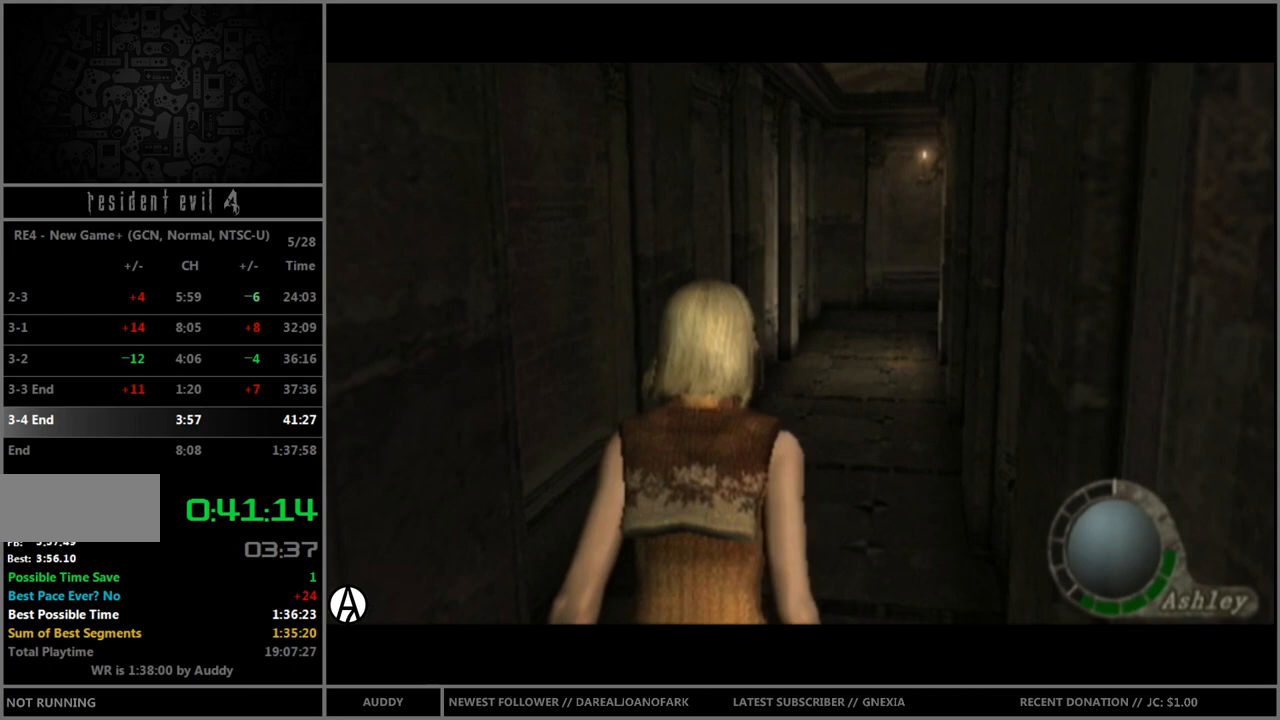
{"buttons": ["B"], "left_stick": "up", "right_stick": "center", "events": []}
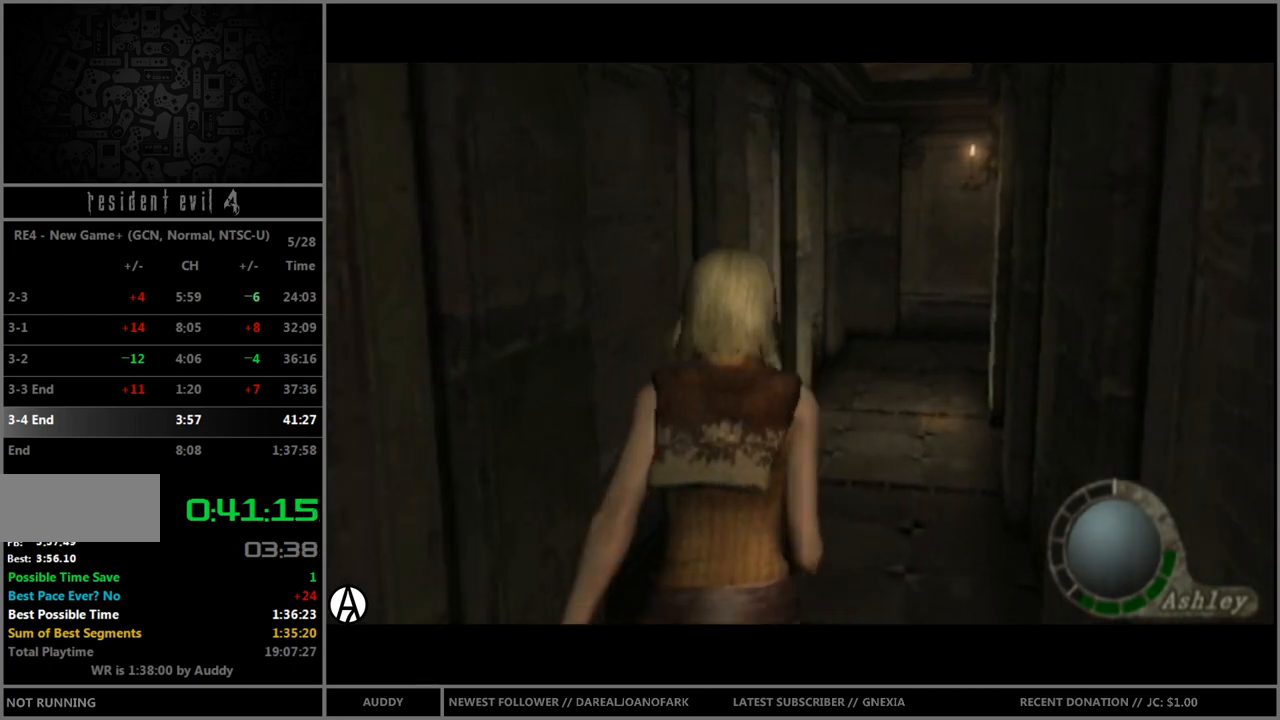
{"buttons": ["B"], "left_stick": "up", "right_stick": "center", "events": []}
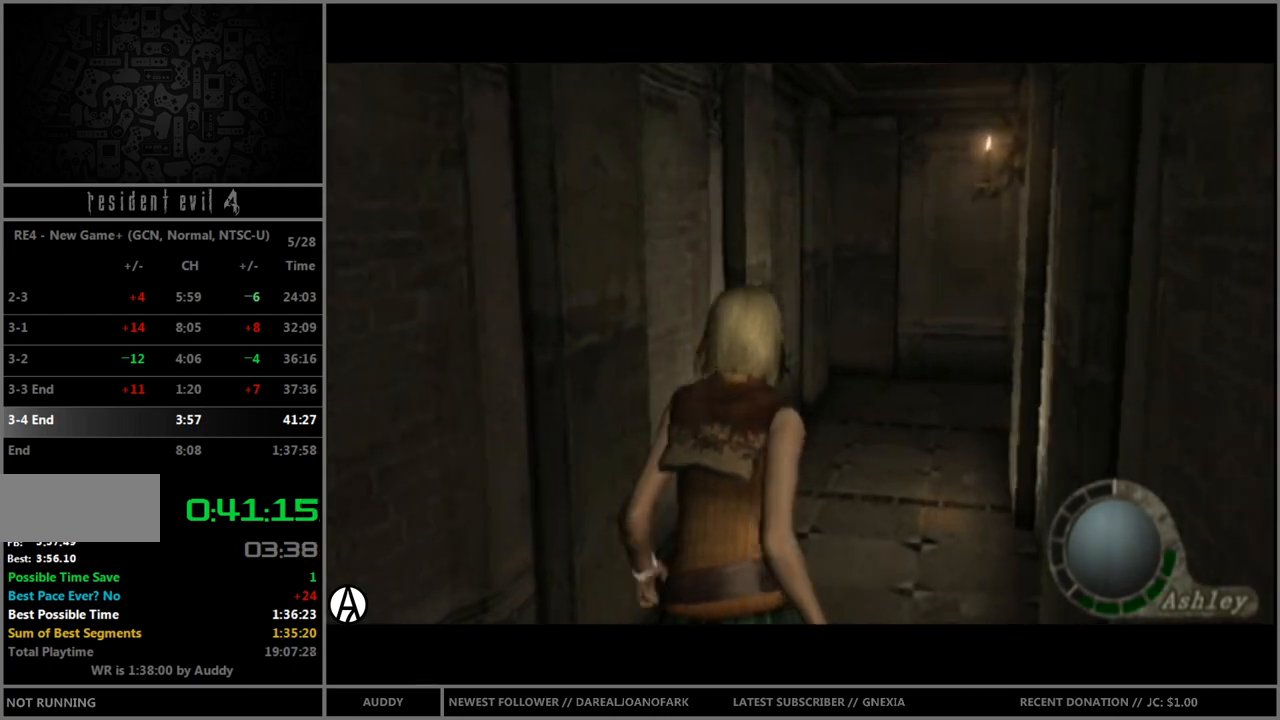
{"buttons": ["B"], "left_stick": "up", "right_stick": "center", "events": []}
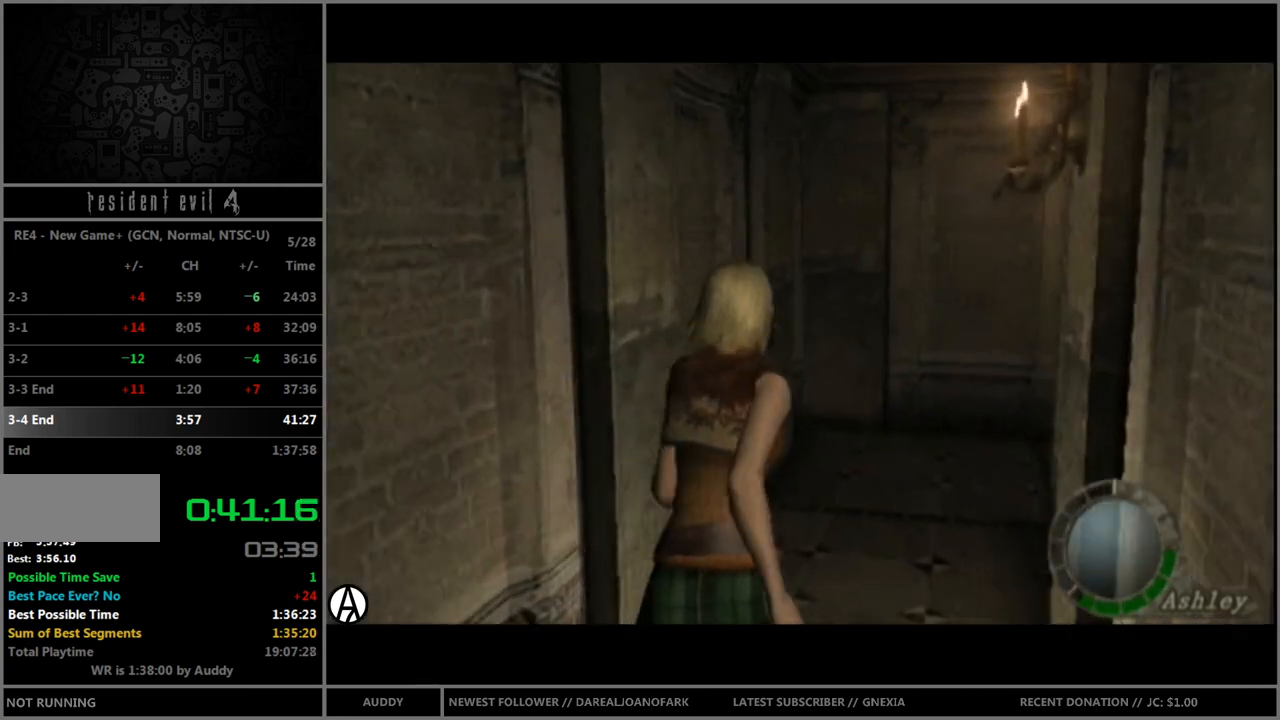
{"buttons": ["B"], "left_stick": "up-right", "right_stick": "center", "events": [[200, "left_stick", "up-right"]]}
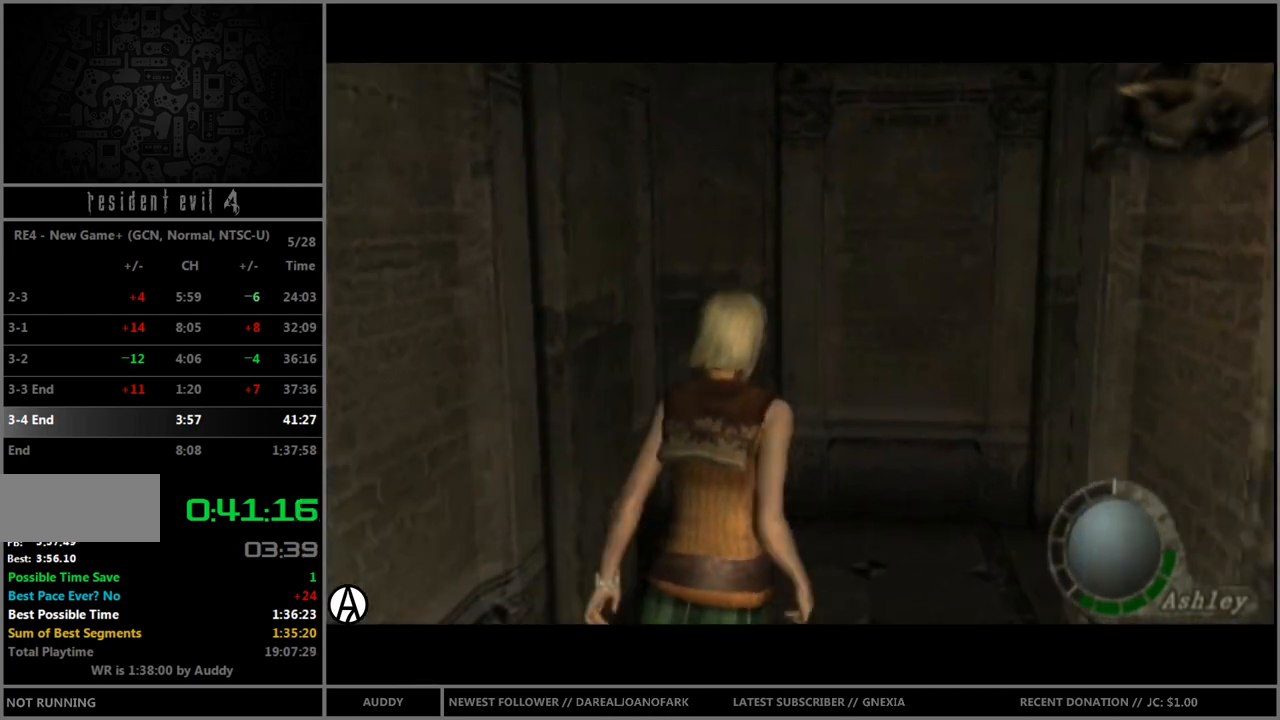
{"buttons": ["B"], "left_stick": "up-right", "right_stick": "center", "events": []}
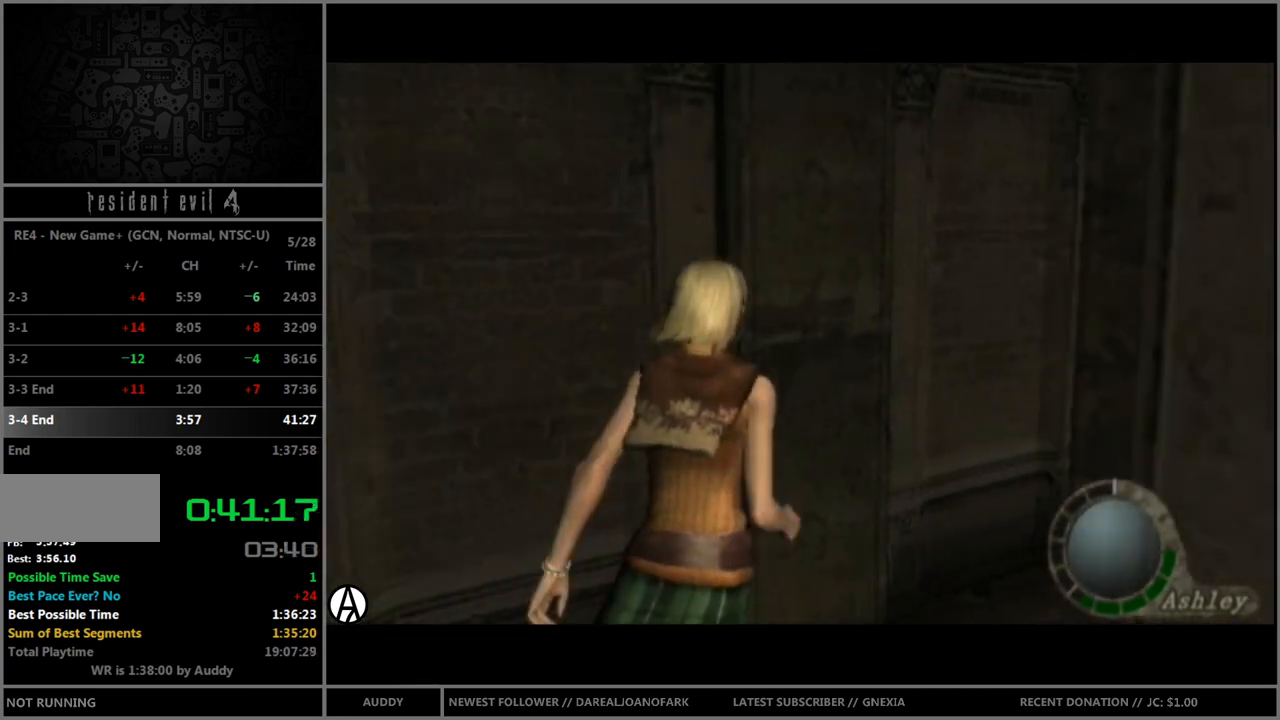
{"buttons": ["B"], "left_stick": "up", "right_stick": "center", "events": [[367, "left_stick", "up"]]}
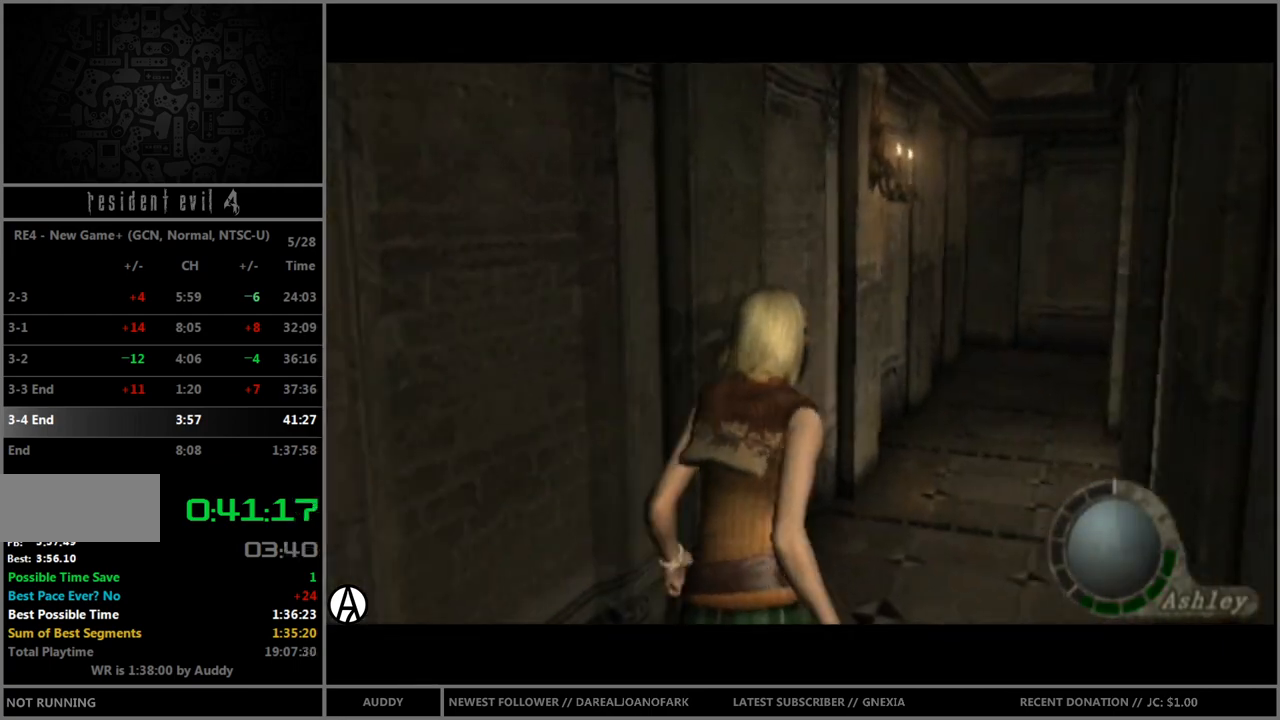
{"buttons": ["B"], "left_stick": "up", "right_stick": "center", "events": []}